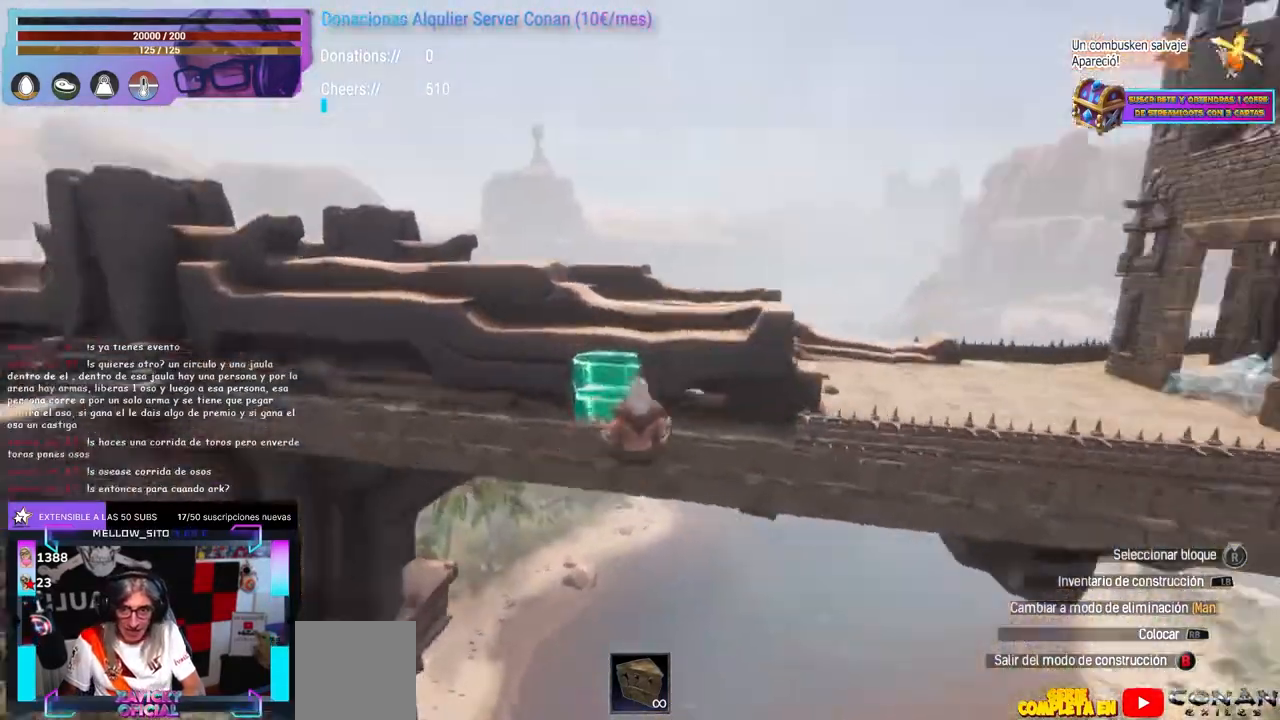
Gameplay with a controller (Xbox layout); each line is a JSON object with the inputs held at the frame after it. "events" lists button and stick changes between this image and that frame as [ms after this image, input, new state], when the widget could be followed in between. Not read: R3.
{"buttons": [], "left_stick": "center", "right_stick": "center", "events": [[67, "right_stick", "center"], [250, "DPAD_UP", "down"], [267, "DPAD_UP", "up"]]}
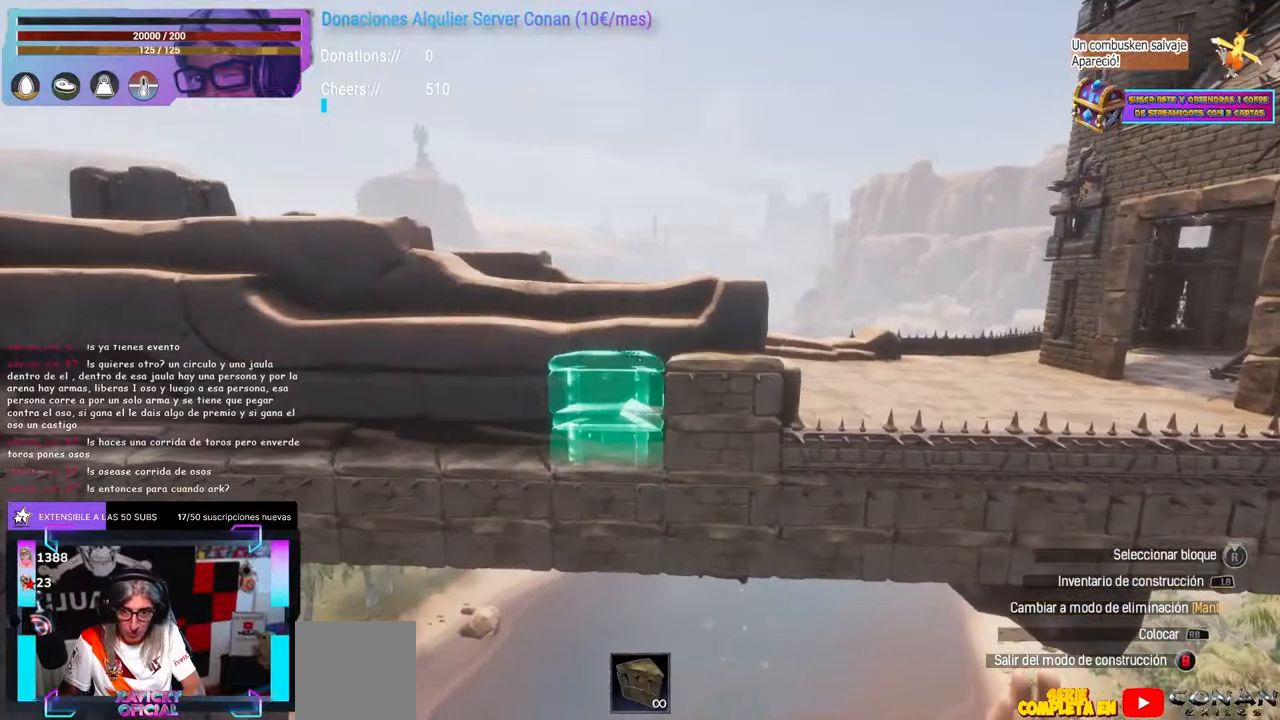
{"buttons": [], "left_stick": "center", "right_stick": "right", "events": [[117, "right_stick", "right"], [183, "right_stick", "center"], [317, "left_stick", "up"], [317, "right_stick", "down"], [367, "left_stick", "left"], [433, "right_stick", "right"], [467, "left_stick", "center"]]}
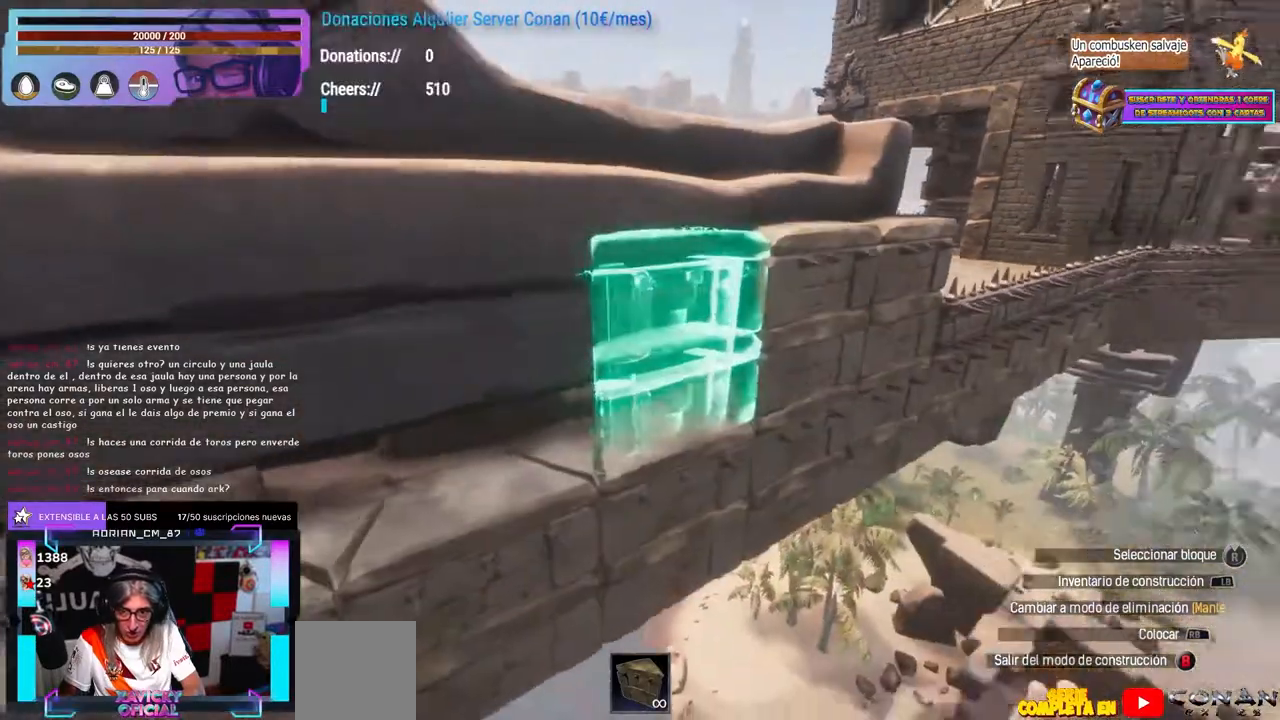
{"buttons": [], "left_stick": "center", "right_stick": "right", "events": [[50, "right_stick", "center"], [150, "right_stick", "up-left"], [350, "right_stick", "center"], [433, "right_stick", "right"]]}
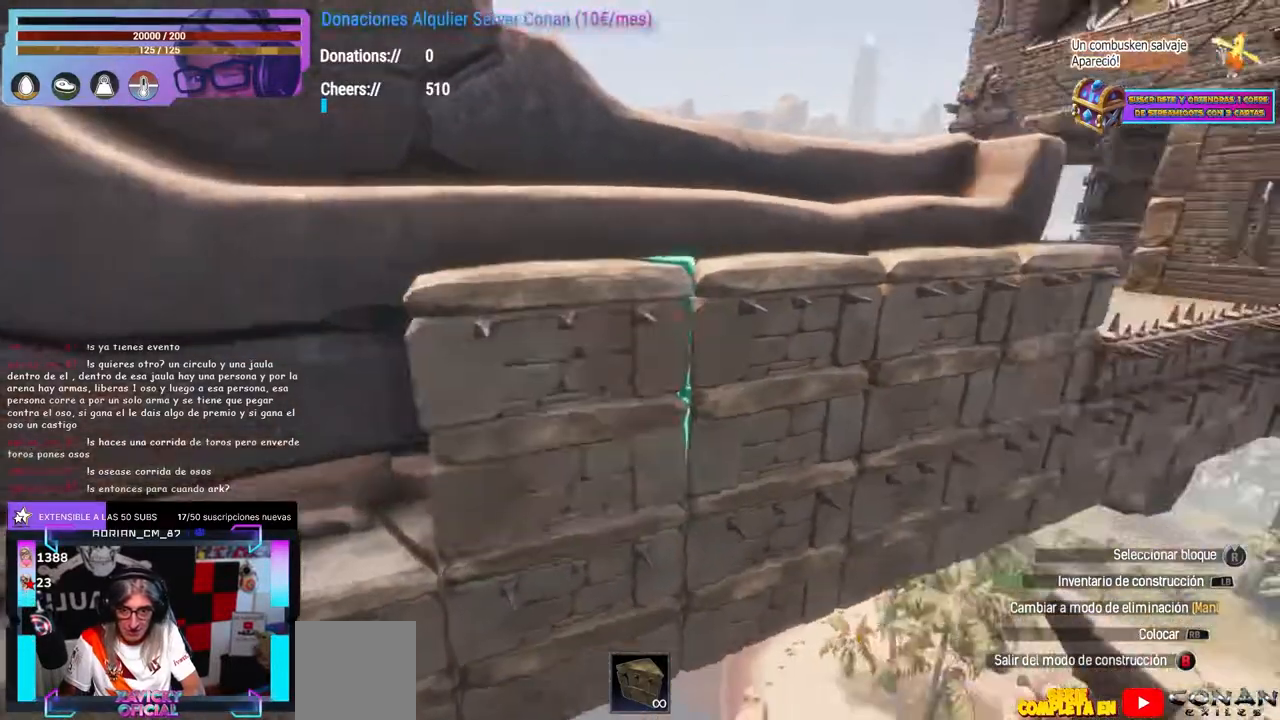
{"buttons": [], "left_stick": "center", "right_stick": "left", "events": [[83, "right_stick", "left"], [183, "right_stick", "center"], [283, "right_stick", "right"], [333, "right_stick", "center"], [417, "right_stick", "left"]]}
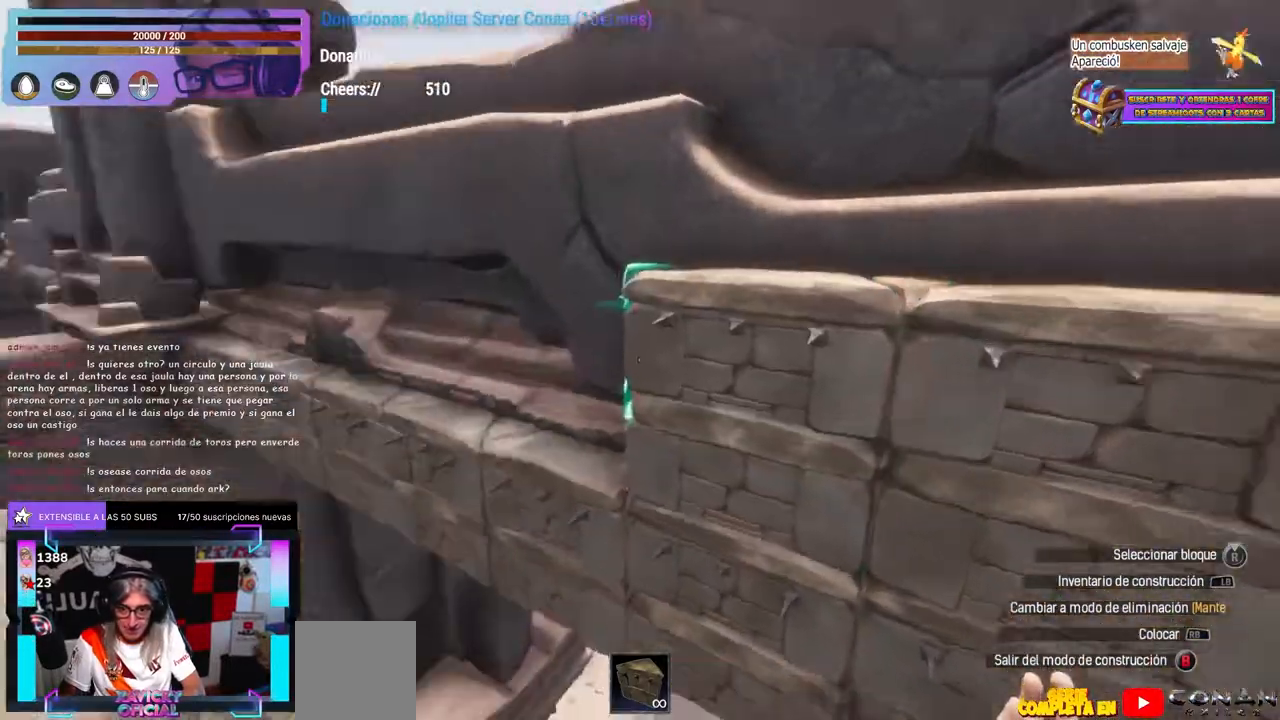
{"buttons": [], "left_stick": "center", "right_stick": "center", "events": [[17, "right_stick", "center"], [100, "right_stick", "right"], [167, "right_stick", "center"], [267, "left_stick", "left"], [317, "left_stick", "center"], [433, "right_stick", "right"], [483, "right_stick", "center"]]}
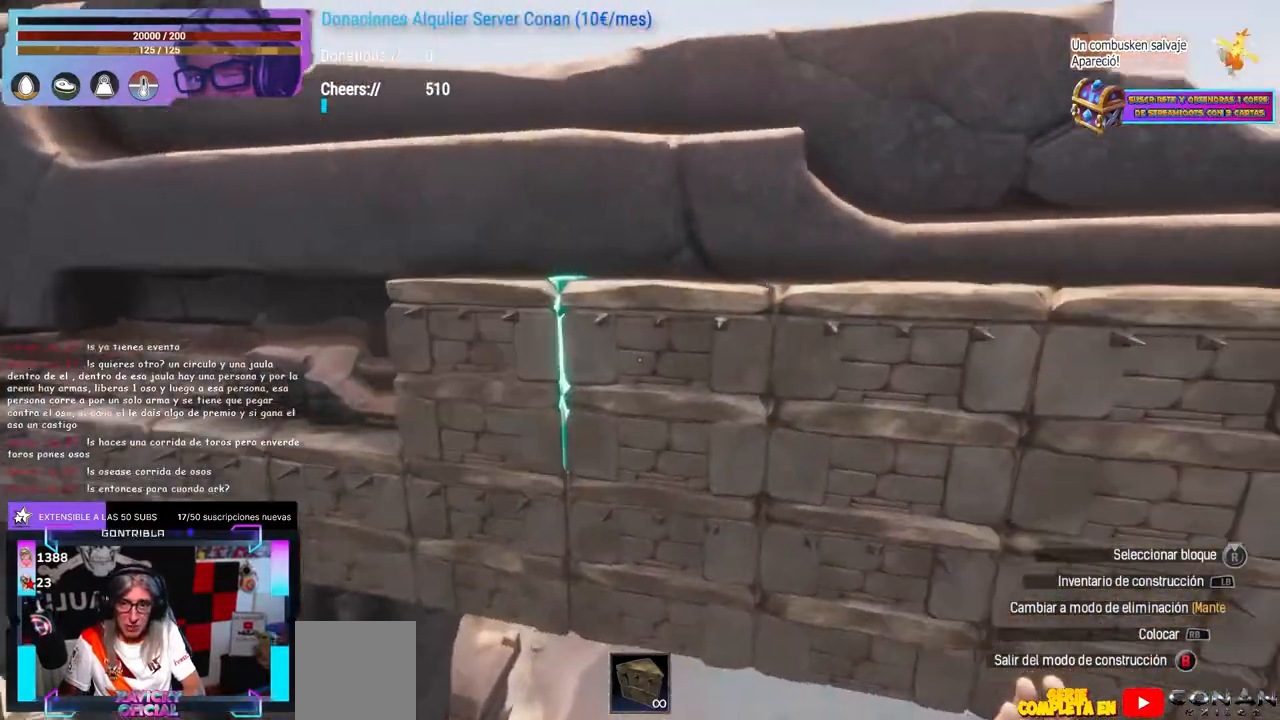
{"buttons": [], "left_stick": "center", "right_stick": "center", "events": [[83, "left_stick", "left"], [133, "left_stick", "center"]]}
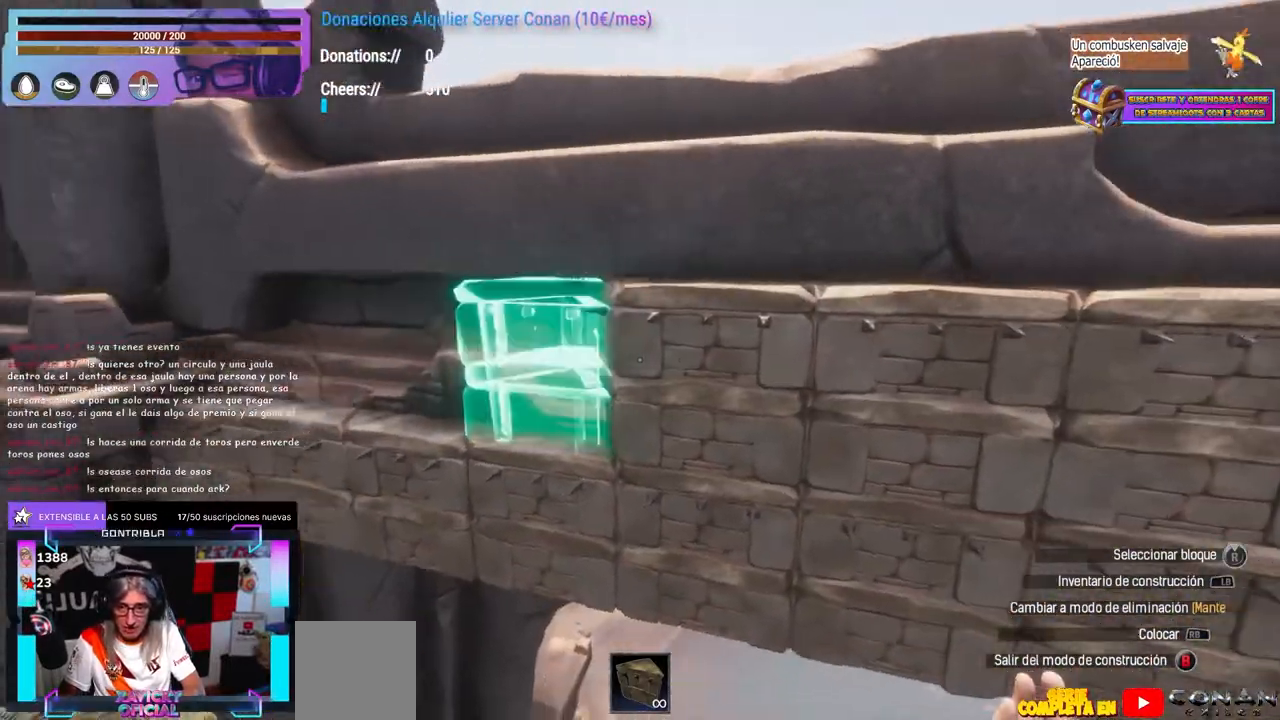
{"buttons": [], "left_stick": "center", "right_stick": "center", "events": [[67, "right_stick", "left"], [117, "right_stick", "center"], [150, "left_stick", "left"], [200, "left_stick", "center"], [283, "right_stick", "right"], [333, "right_stick", "center"]]}
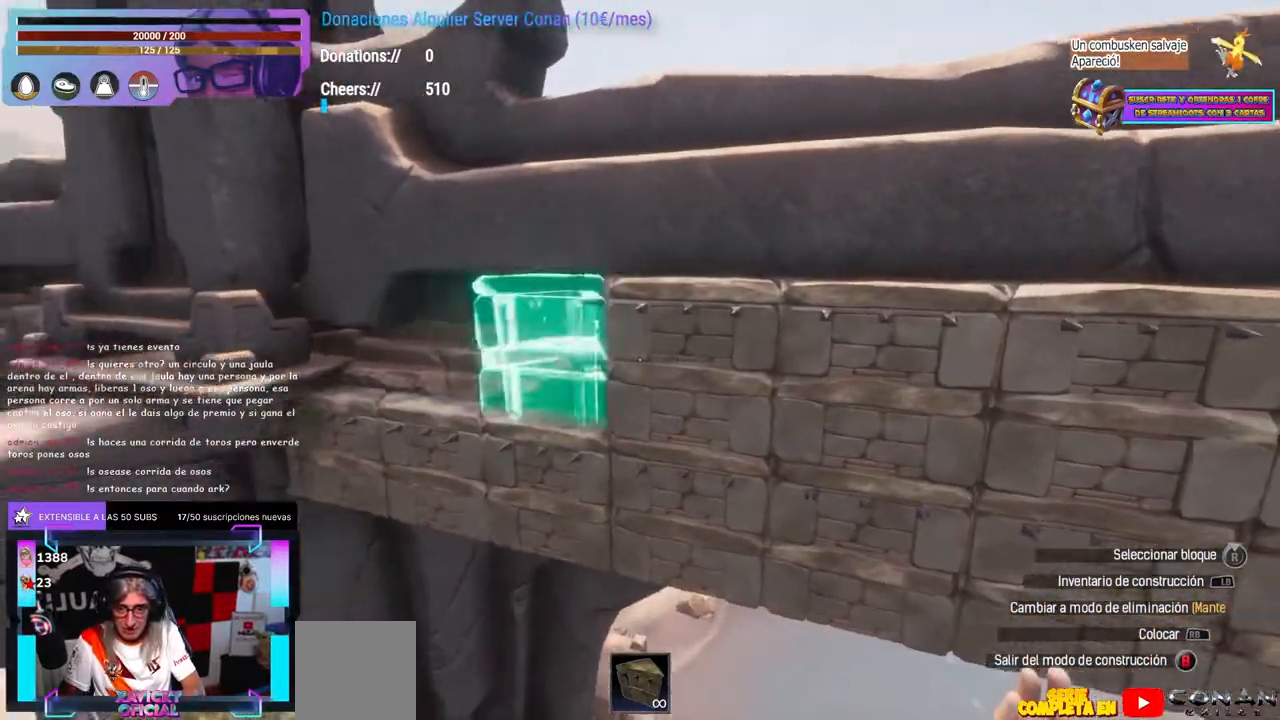
{"buttons": [], "left_stick": "center", "right_stick": "left", "events": [[67, "right_stick", "right"], [83, "left_stick", "left"], [183, "left_stick", "center"], [250, "right_stick", "center"], [350, "right_stick", "left"]]}
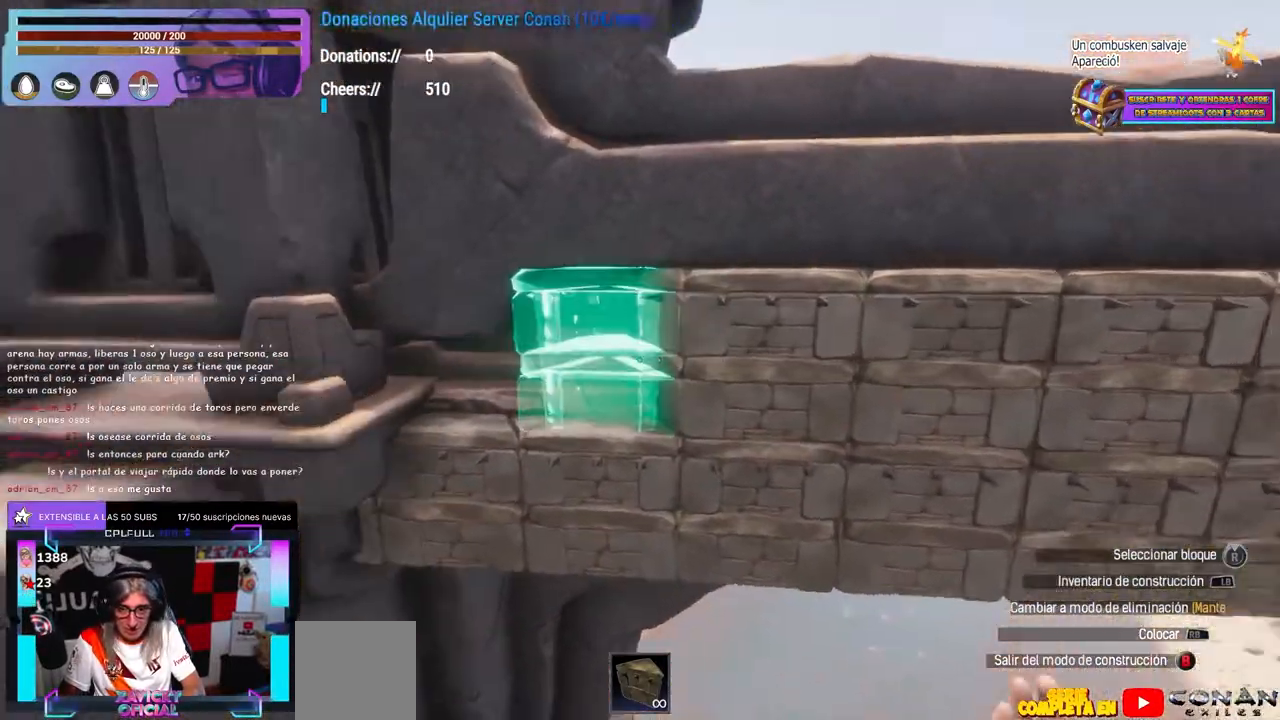
{"buttons": [], "left_stick": "center", "right_stick": "right", "events": [[150, "right_stick", "center"], [367, "right_stick", "left"], [417, "right_stick", "center"], [500, "right_stick", "right"]]}
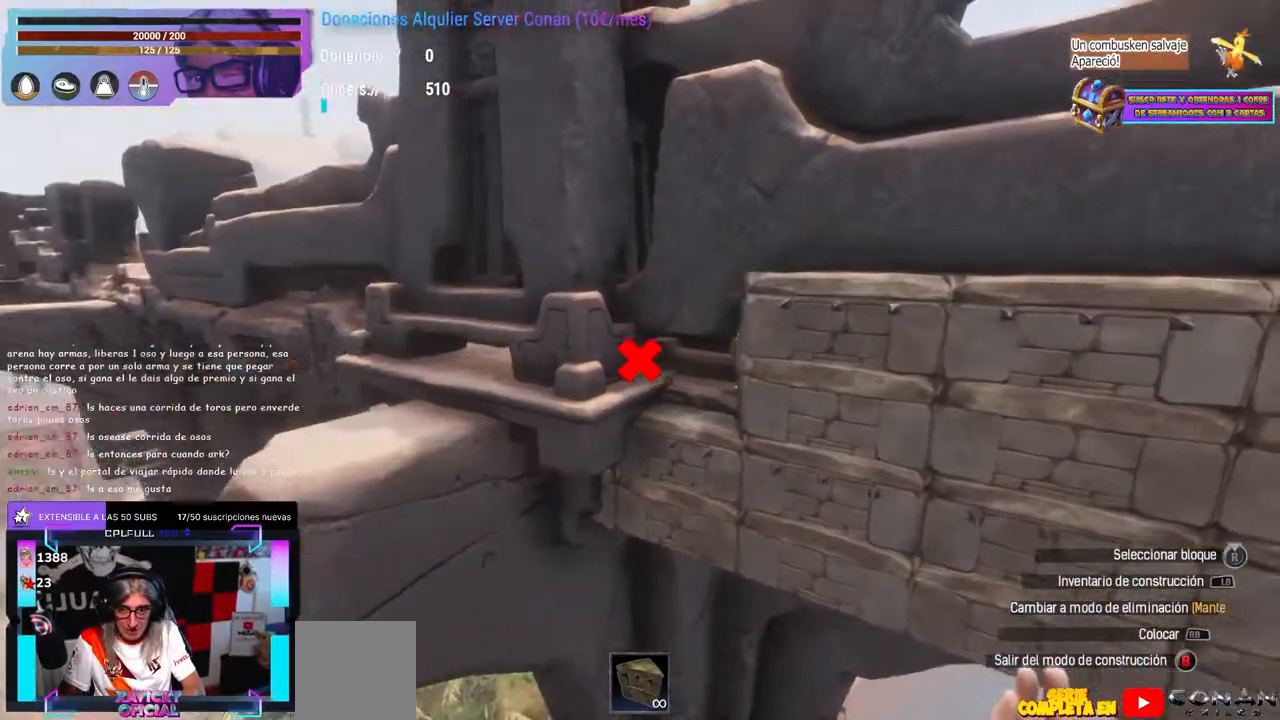
{"buttons": [], "left_stick": "center", "right_stick": "center", "events": [[33, "left_stick", "down"], [117, "right_stick", "center"], [167, "left_stick", "center"], [167, "right_stick", "down-left"], [350, "right_stick", "up-right"], [483, "right_stick", "center"]]}
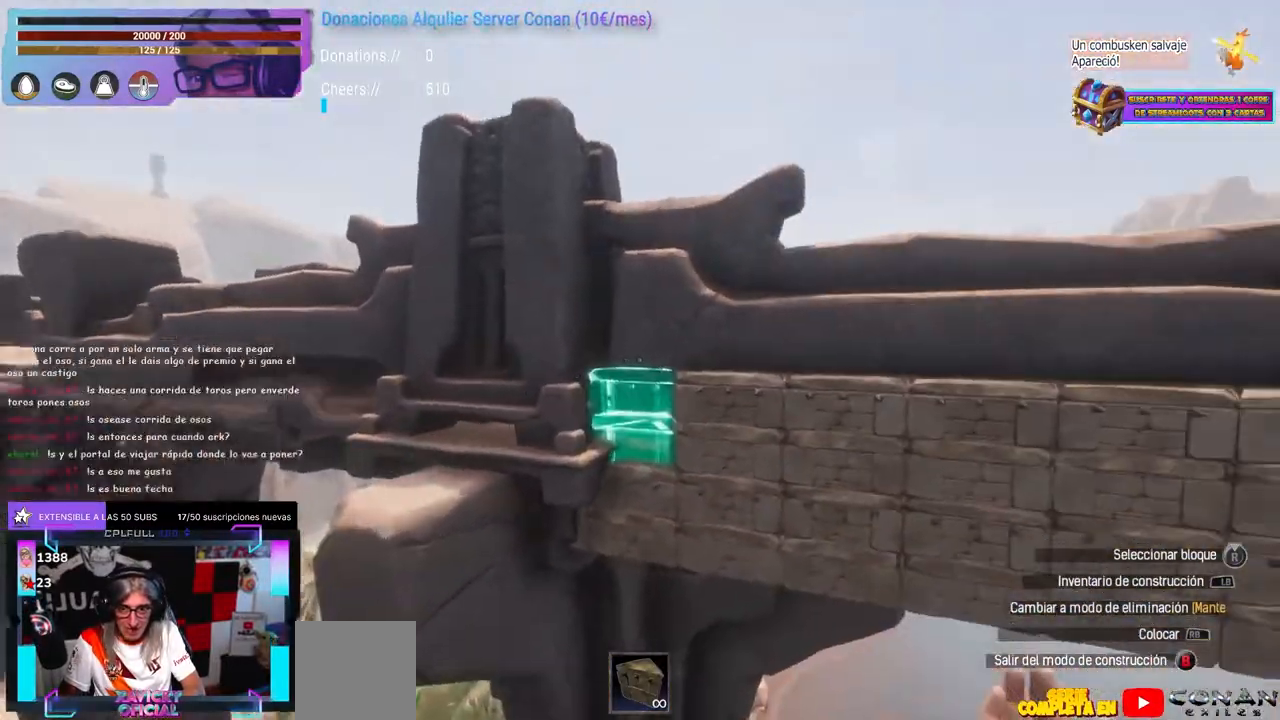
{"buttons": [], "left_stick": "center", "right_stick": "center", "events": [[100, "left_stick", "up"], [133, "right_stick", "right"], [217, "left_stick", "up-left"], [317, "right_stick", "down-right"], [383, "left_stick", "center"], [417, "right_stick", "center"]]}
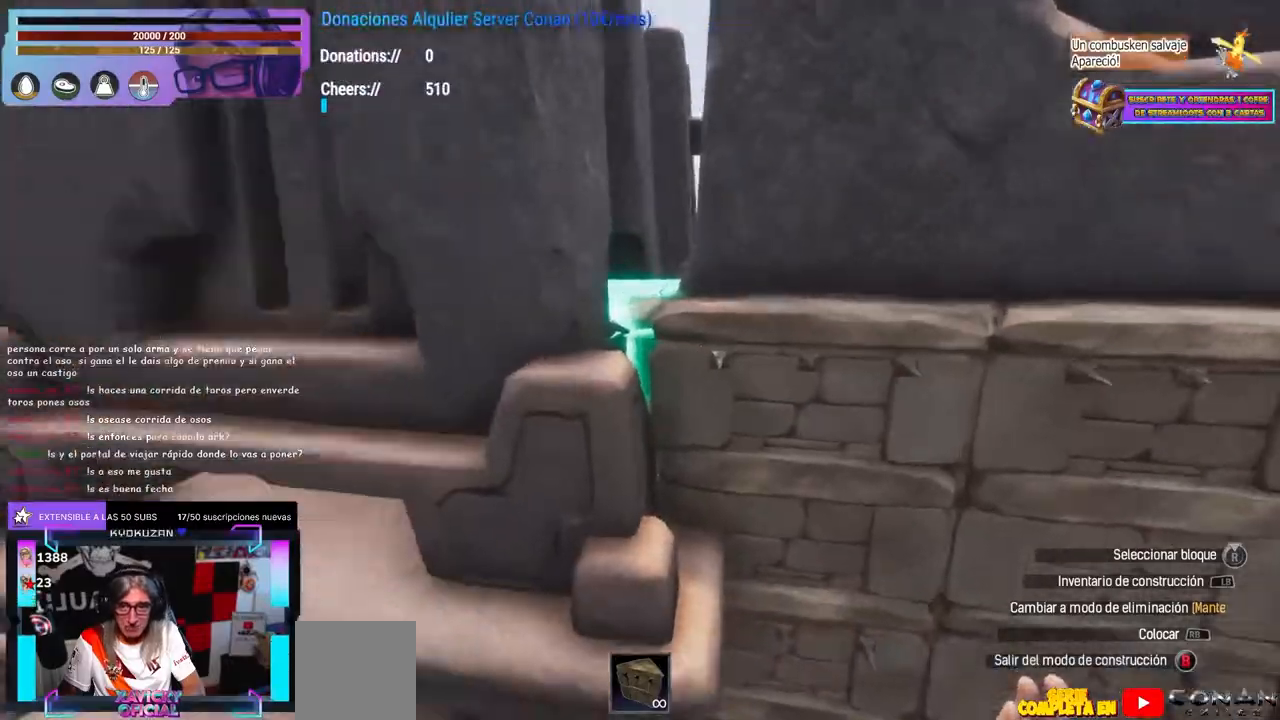
{"buttons": [], "left_stick": "down", "right_stick": "left", "events": [[233, "left_stick", "down"], [283, "left_stick", "center"], [450, "right_stick", "left"], [500, "left_stick", "down"]]}
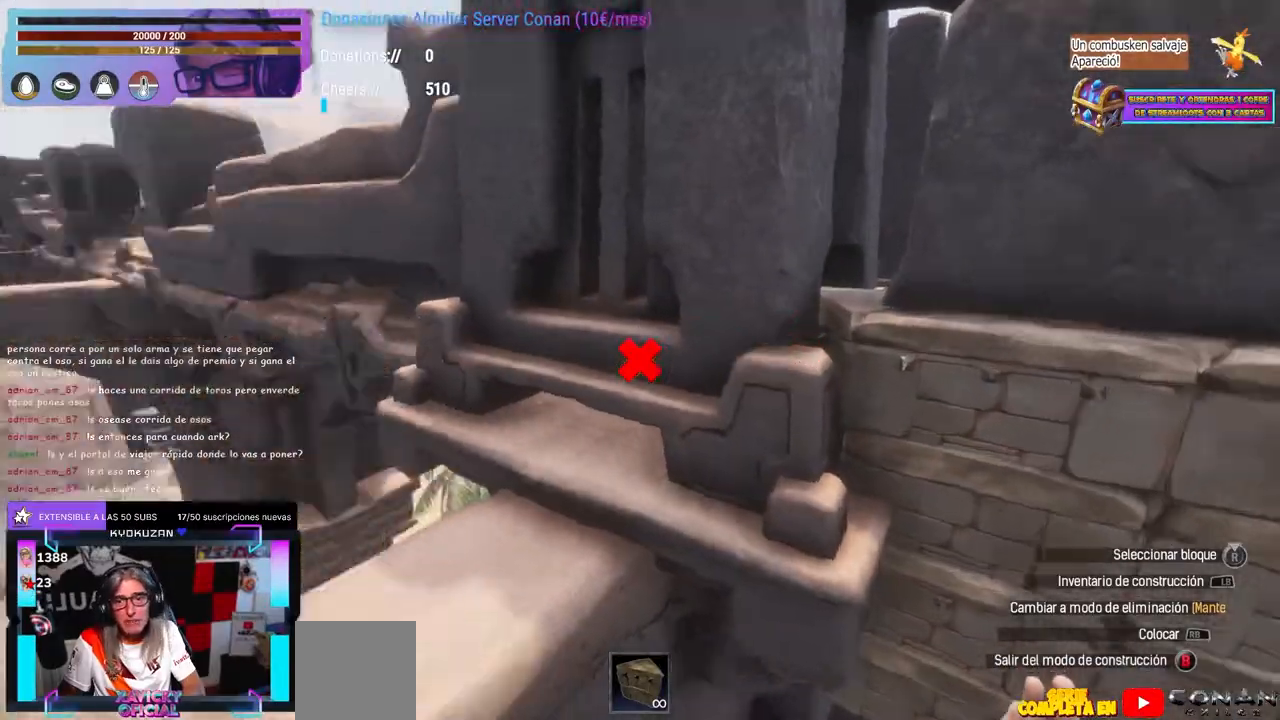
{"buttons": [], "left_stick": "center", "right_stick": "center", "events": [[33, "left_stick", "center"], [83, "right_stick", "right"], [167, "right_stick", "center"], [267, "left_stick", "left"], [350, "left_stick", "center"], [433, "left_stick", "left"], [500, "left_stick", "center"]]}
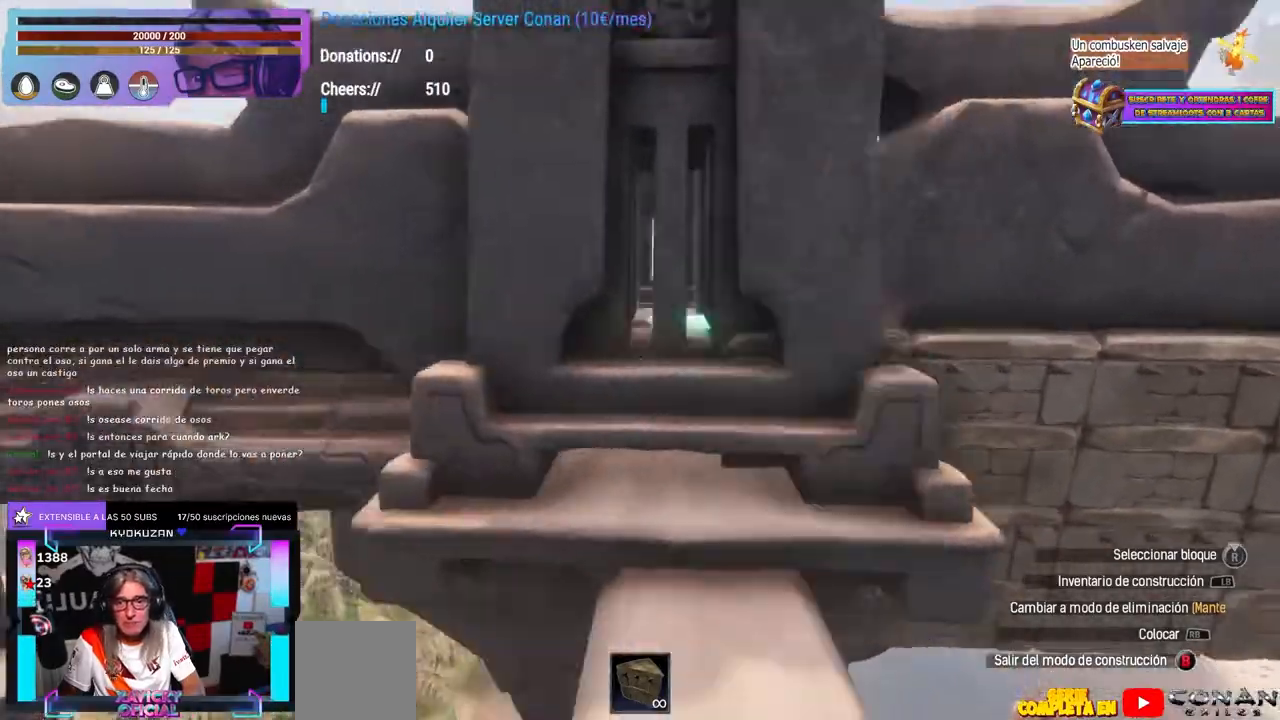
{"buttons": [], "left_stick": "up-left", "right_stick": "left", "events": [[350, "right_stick", "left"], [500, "left_stick", "up-left"]]}
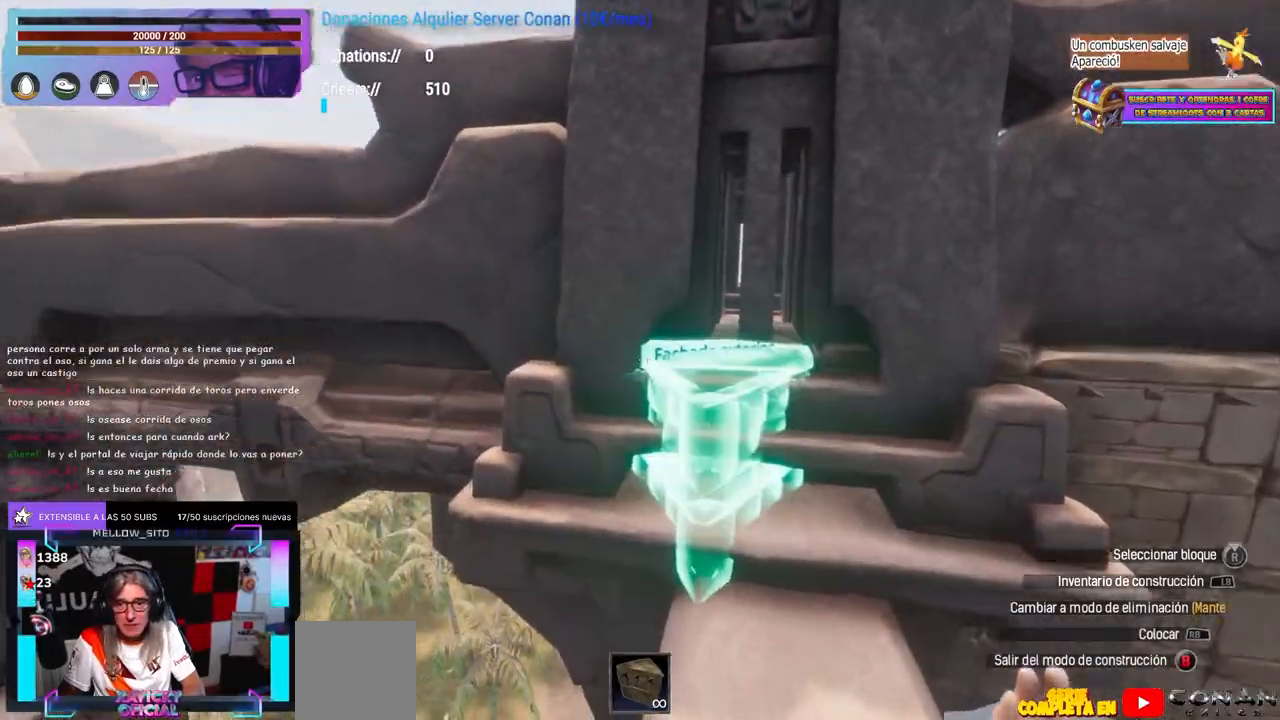
{"buttons": ["DPAD_UP"], "left_stick": "center", "right_stick": "center", "events": [[33, "right_stick", "center"], [67, "left_stick", "center"], [83, "right_stick", "right"], [183, "right_stick", "center"], [267, "left_stick", "up"], [317, "left_stick", "up-right"], [317, "right_stick", "right"], [400, "right_stick", "center"], [433, "left_stick", "center"], [483, "DPAD_UP", "down"]]}
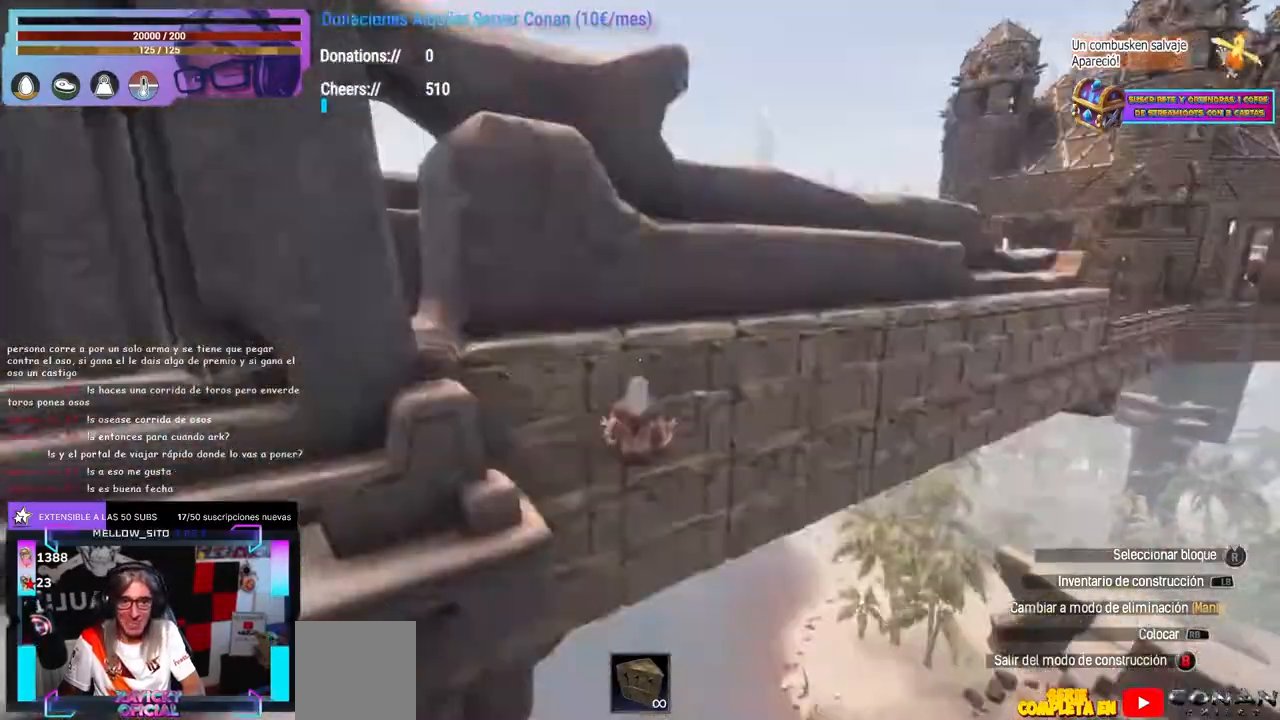
{"buttons": ["Y"], "left_stick": "up", "right_stick": "center", "events": [[17, "DPAD_UP", "up"], [83, "A", "down"], [83, "left_stick", "right"], [200, "A", "up"], [200, "left_stick", "up-right"], [250, "right_stick", "right"], [300, "left_stick", "center"], [367, "left_stick", "up"], [383, "right_stick", "center"], [417, "Y", "down"]]}
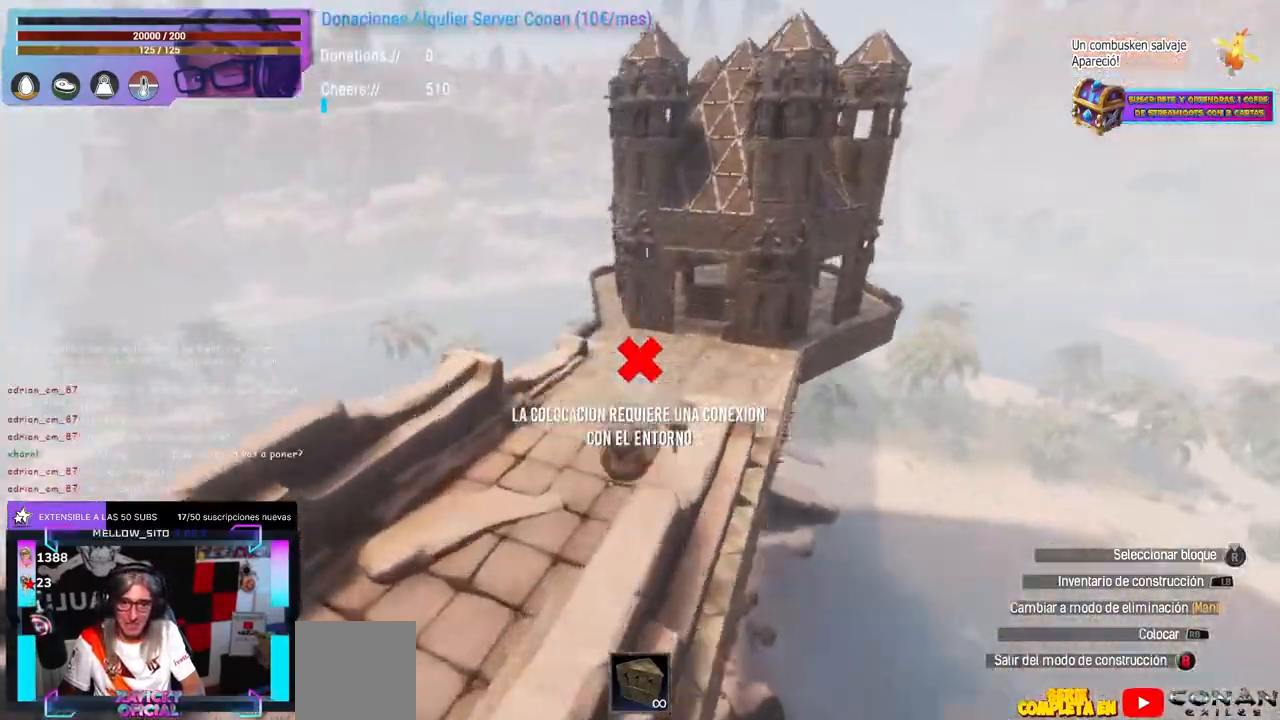
{"buttons": [], "left_stick": "up", "right_stick": "center", "events": [[50, "Y", "up"], [100, "right_stick", "up-right"], [167, "right_stick", "center"], [200, "left_stick", "up-right"], [350, "left_stick", "up"]]}
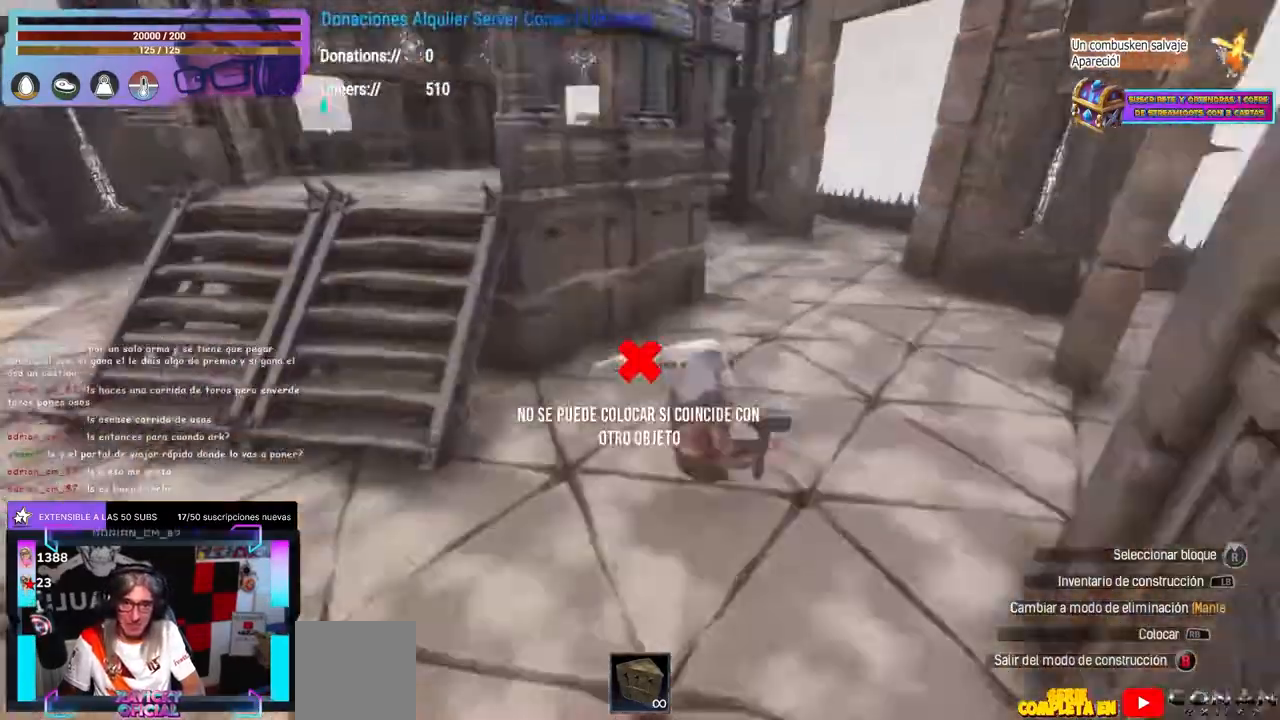
{"buttons": [], "left_stick": "down", "right_stick": "center", "events": [[67, "left_stick", "down"], [250, "left_stick", "center"], [317, "left_stick", "down-left"], [383, "left_stick", "center"], [500, "left_stick", "down"]]}
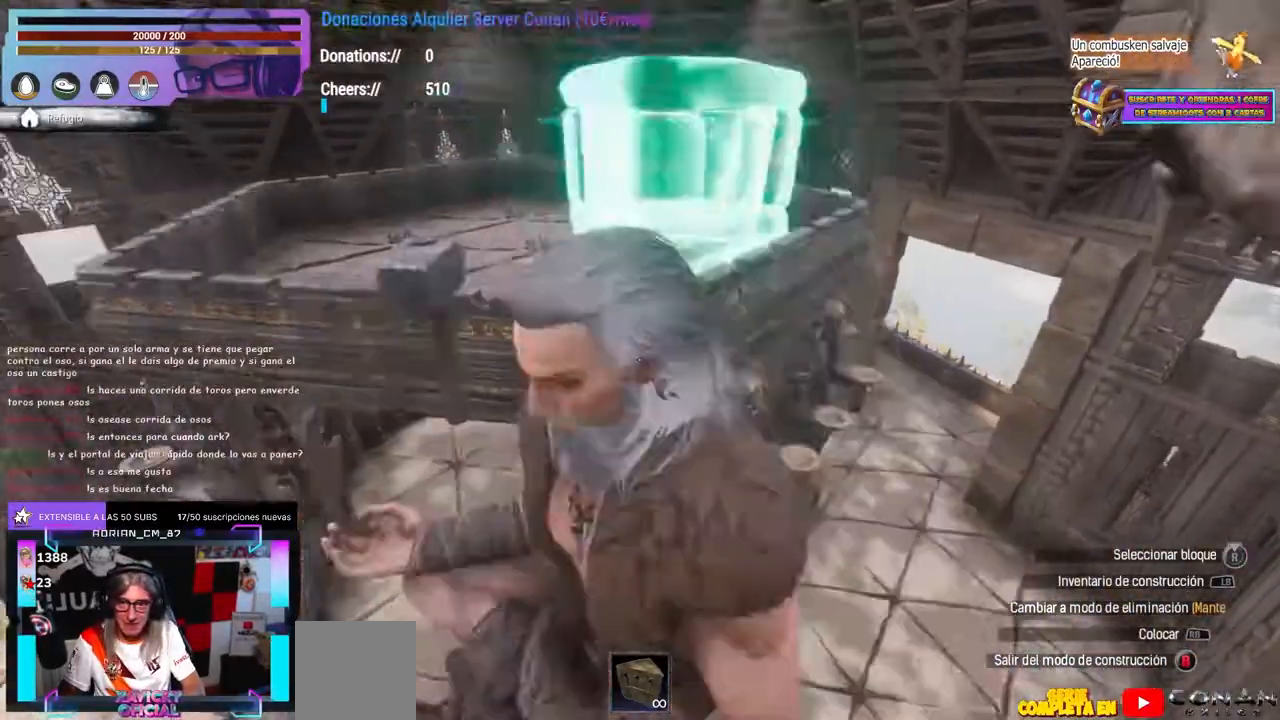
{"buttons": [], "left_stick": "center", "right_stick": "center", "events": [[33, "Y", "down"], [33, "left_stick", "center"], [100, "Y", "up"], [200, "DPAD_UP", "down"], [233, "DPAD_UP", "up"], [383, "B", "down"], [400, "B", "up"]]}
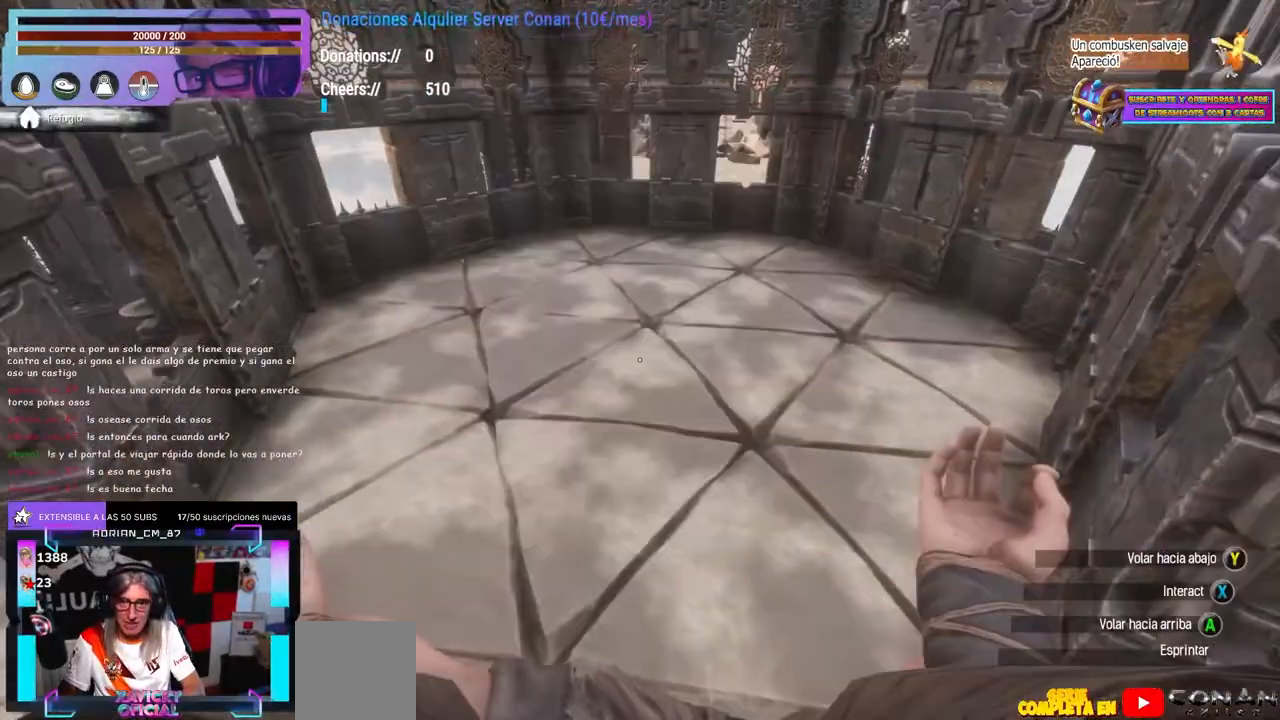
{"buttons": [], "left_stick": "center", "right_stick": "center", "events": [[17, "left_stick", "up"], [67, "left_stick", "center"]]}
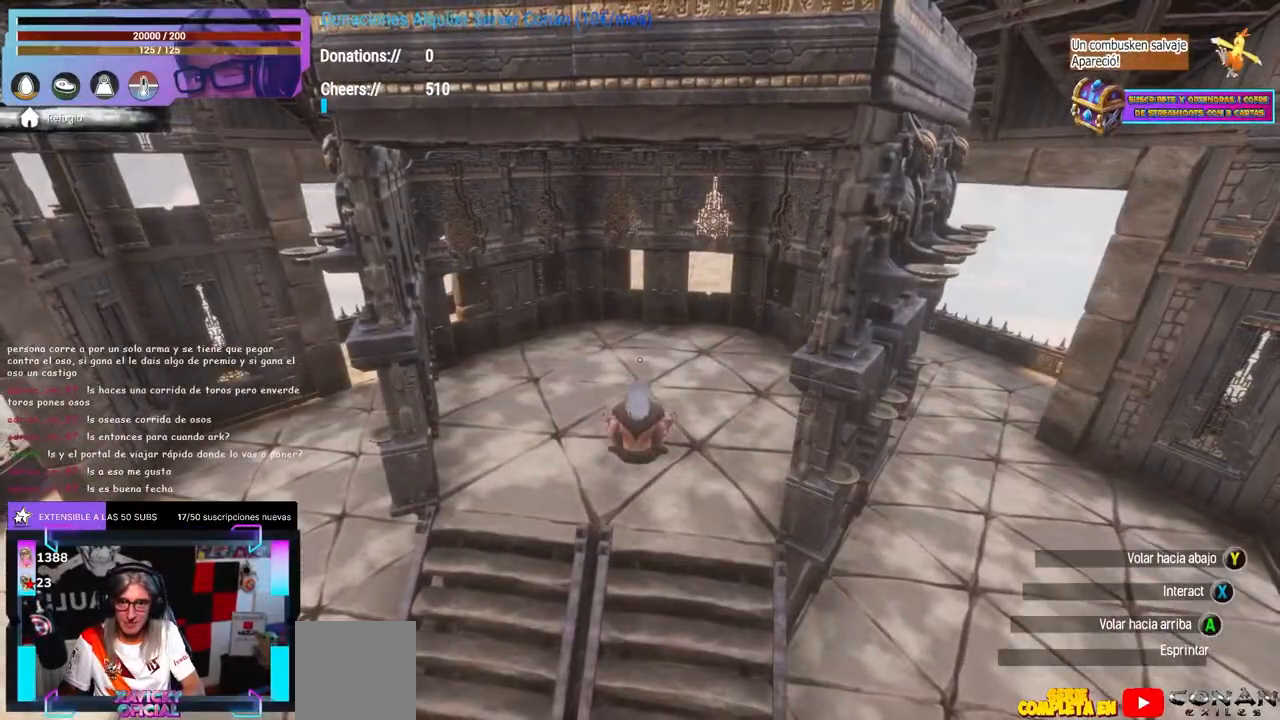
{"buttons": [], "left_stick": "center", "right_stick": "center", "events": [[67, "START", "down"], [100, "START", "up"], [250, "B", "down"], [283, "B", "up"], [383, "DPAD_LEFT", "down"], [417, "DPAD_LEFT", "up"]]}
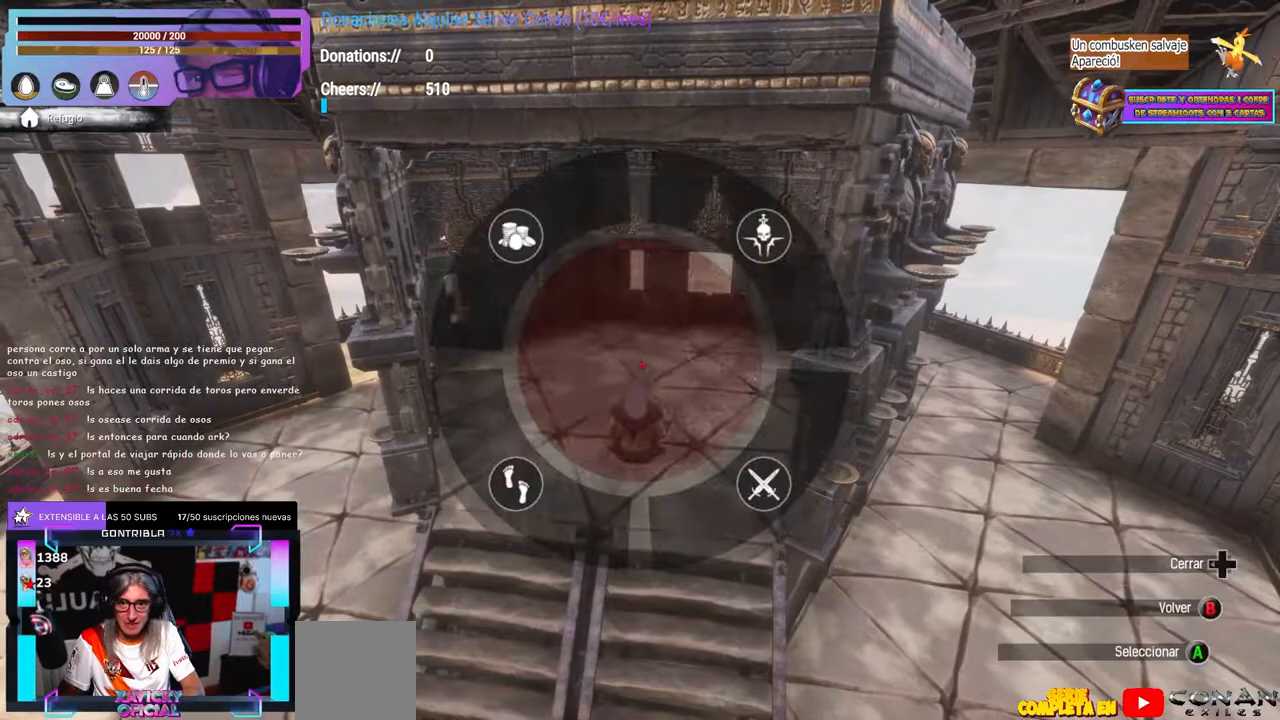
{"buttons": [], "left_stick": "center", "right_stick": "center", "events": [[17, "B", "down"], [50, "B", "up"], [183, "SELECT", "down"], [200, "SELECT", "up"], [283, "DPAD_DOWN", "down"], [350, "DPAD_DOWN", "up"]]}
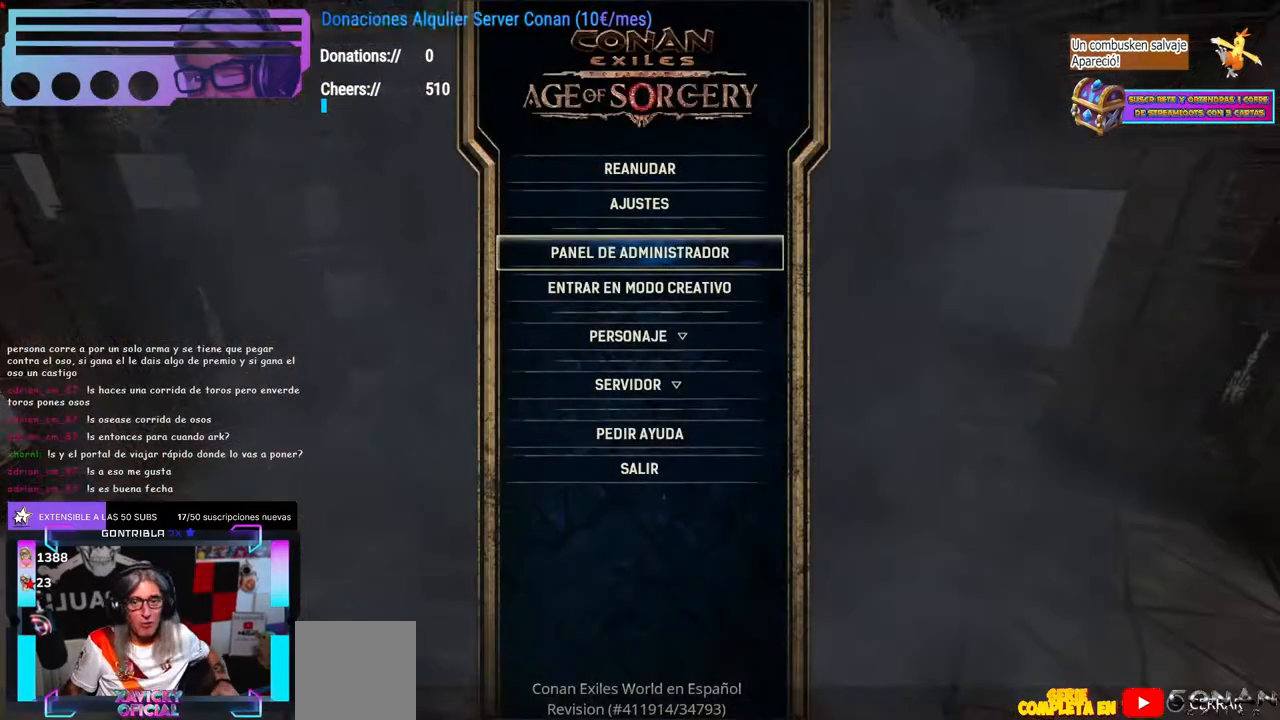
{"buttons": [], "left_stick": "center", "right_stick": "center", "events": []}
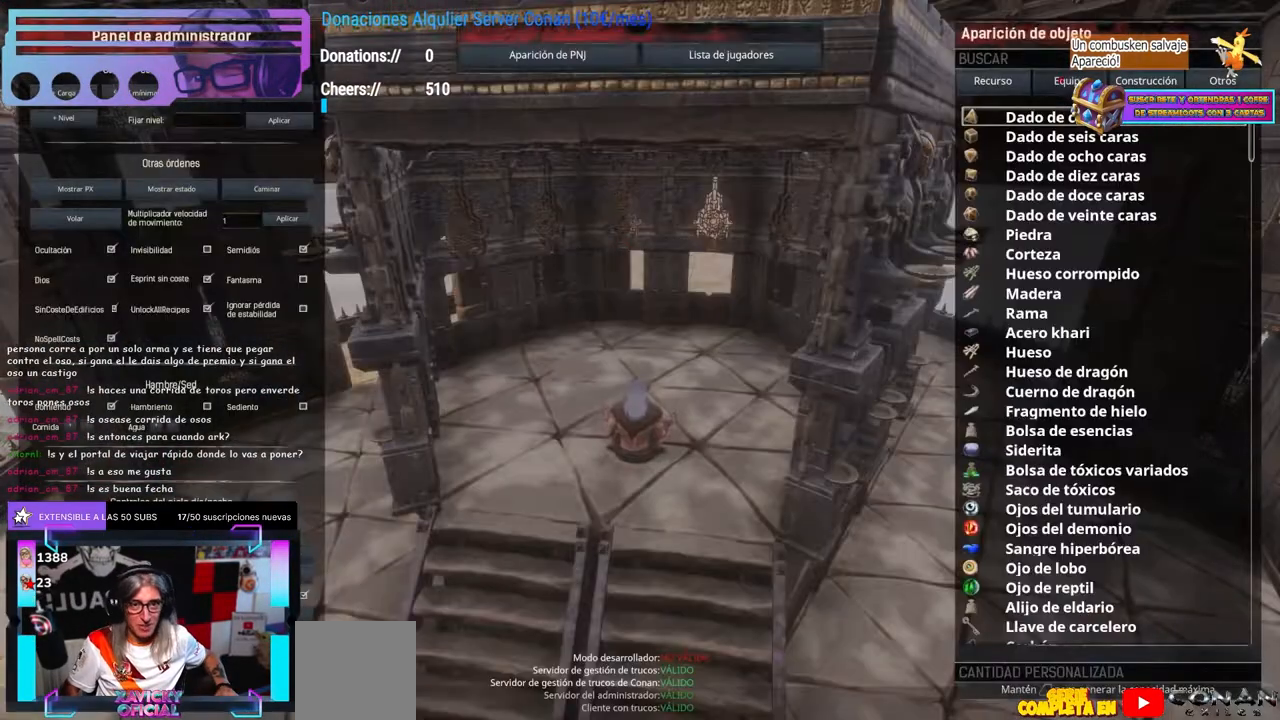
{"buttons": [], "left_stick": "center", "right_stick": "center", "events": []}
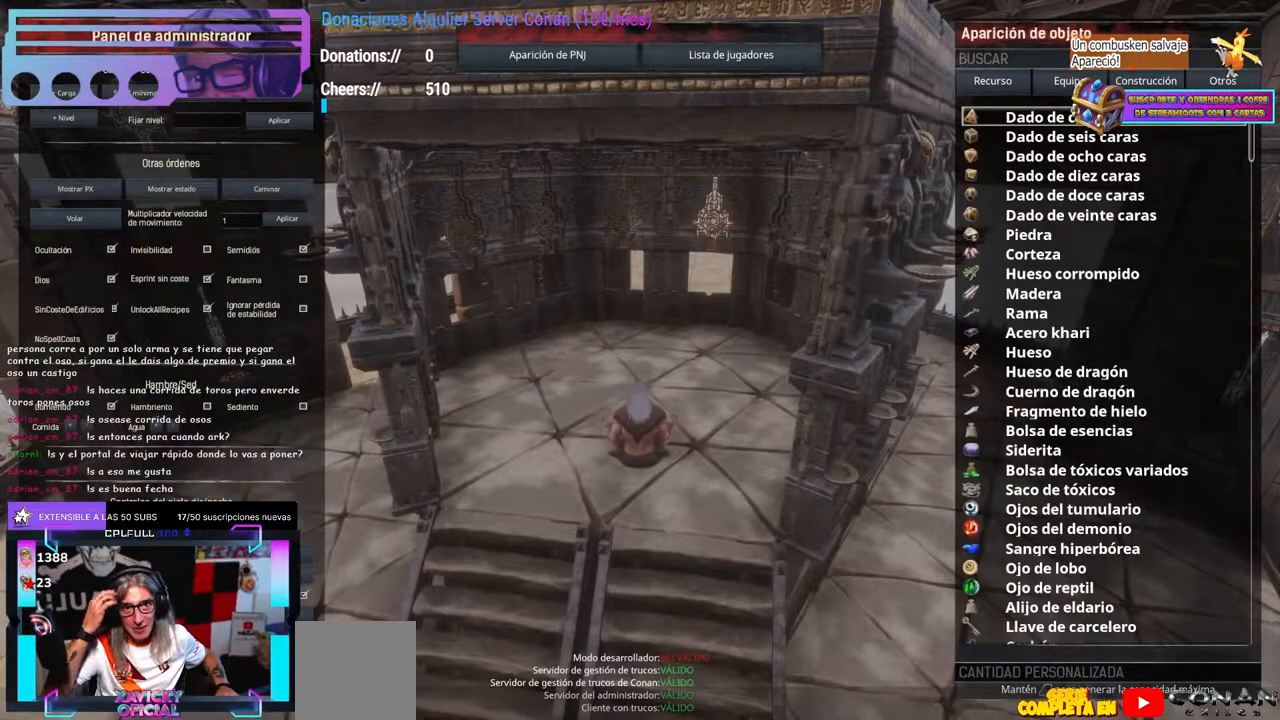
{"buttons": [], "left_stick": "center", "right_stick": "center", "events": []}
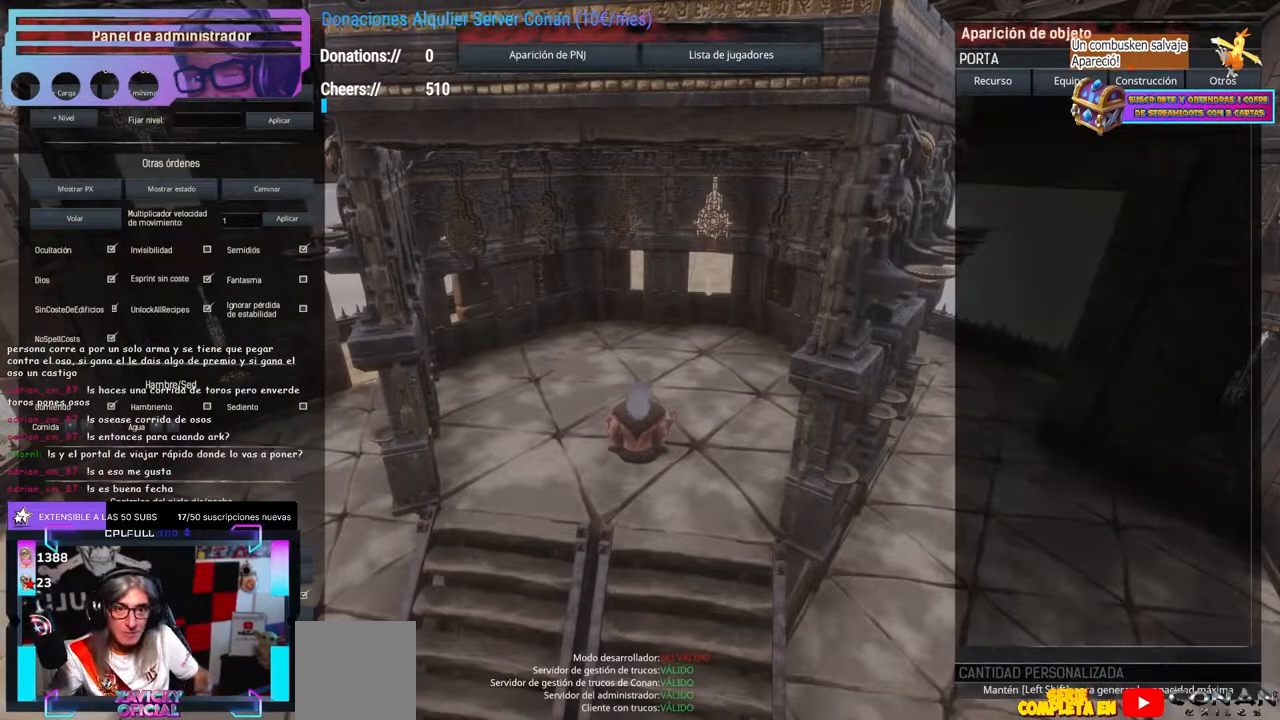
{"buttons": [], "left_stick": "center", "right_stick": "center", "events": []}
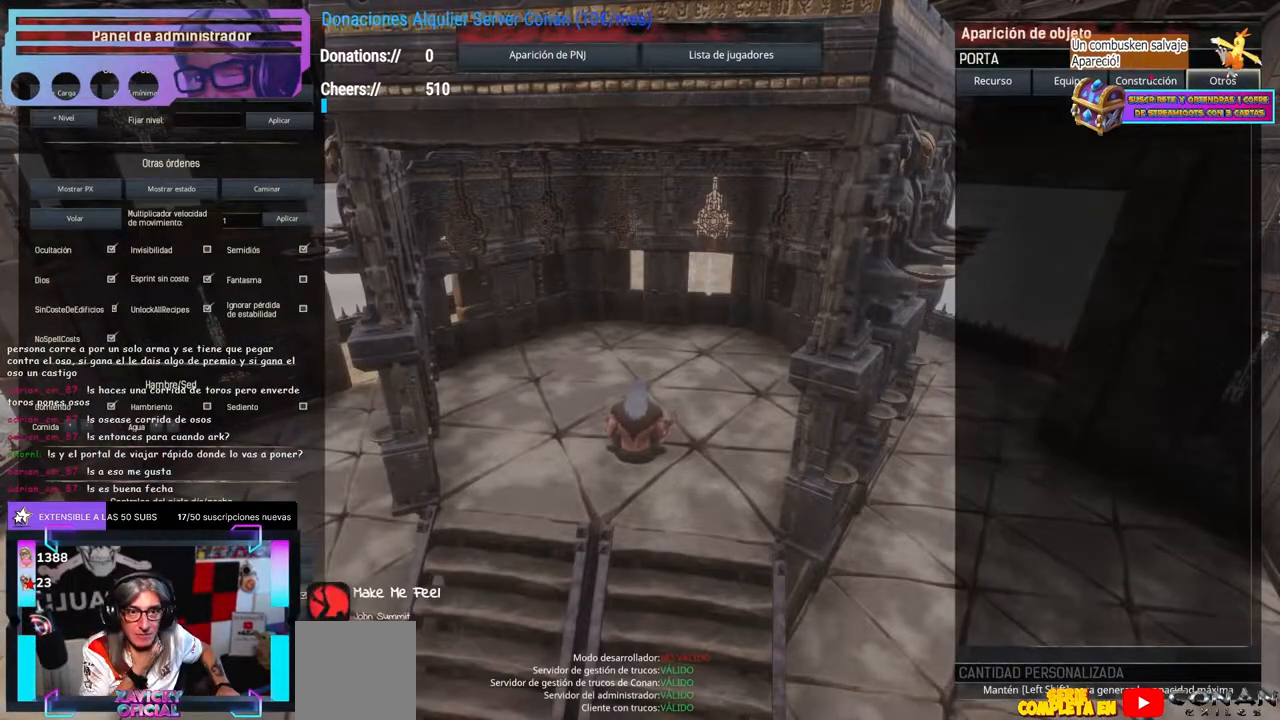
{"buttons": [], "left_stick": "center", "right_stick": "center", "events": []}
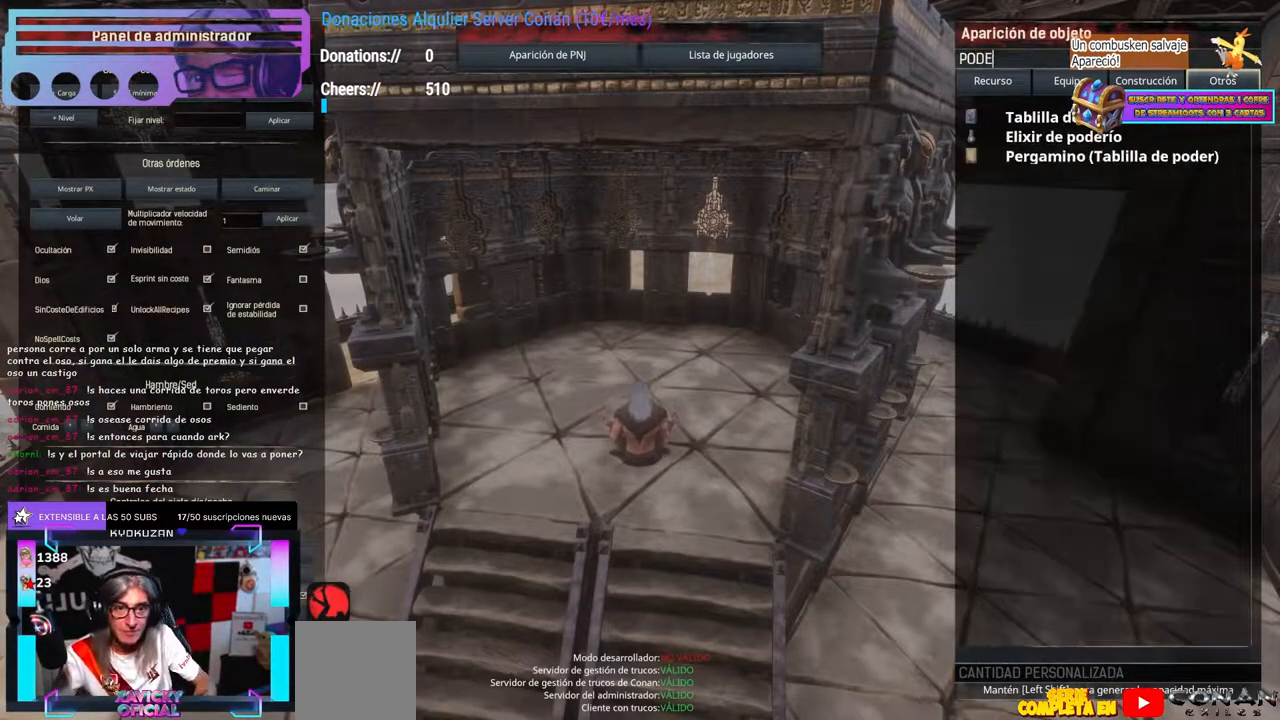
{"buttons": [], "left_stick": "center", "right_stick": "center", "events": []}
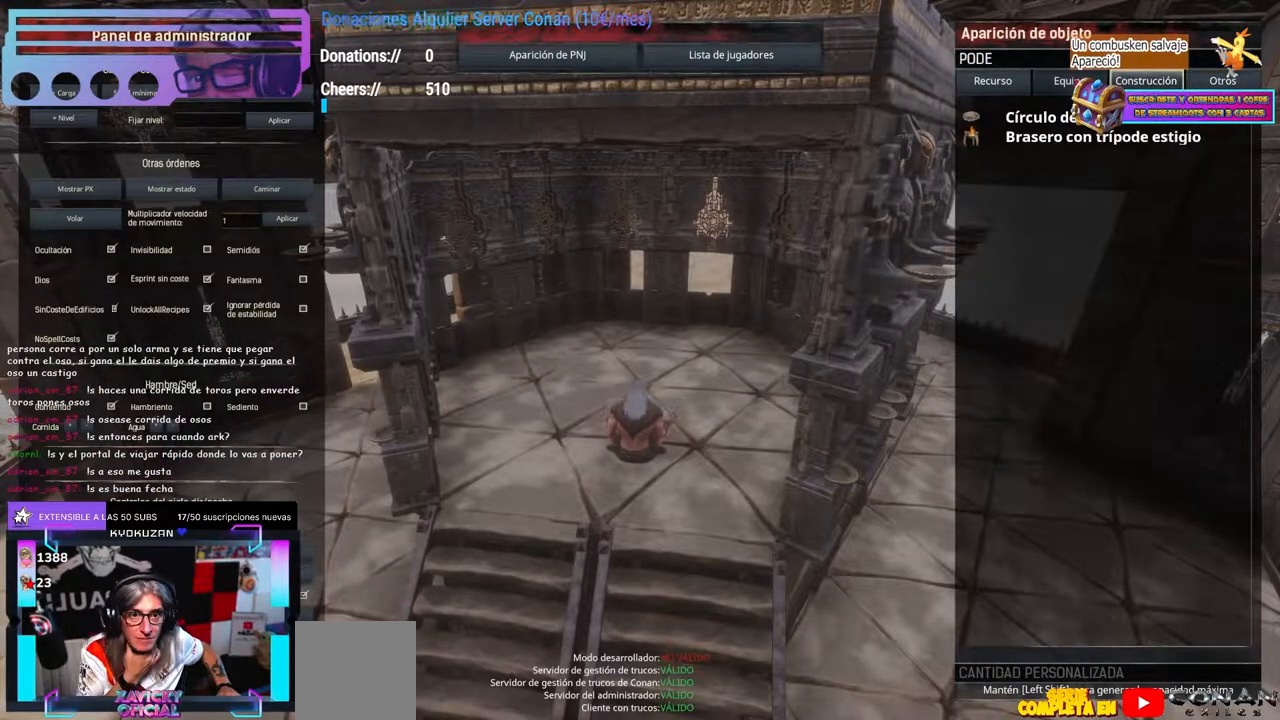
{"buttons": [], "left_stick": "center", "right_stick": "center", "events": []}
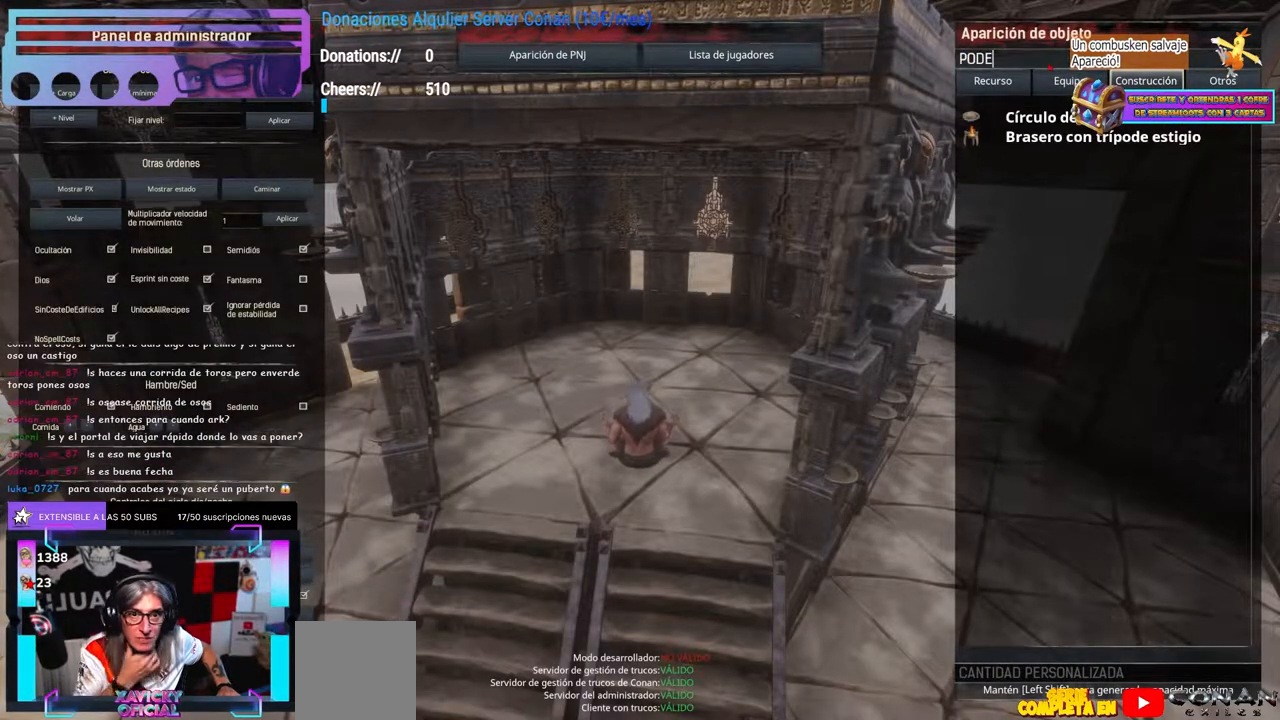
{"buttons": [], "left_stick": "center", "right_stick": "center", "events": []}
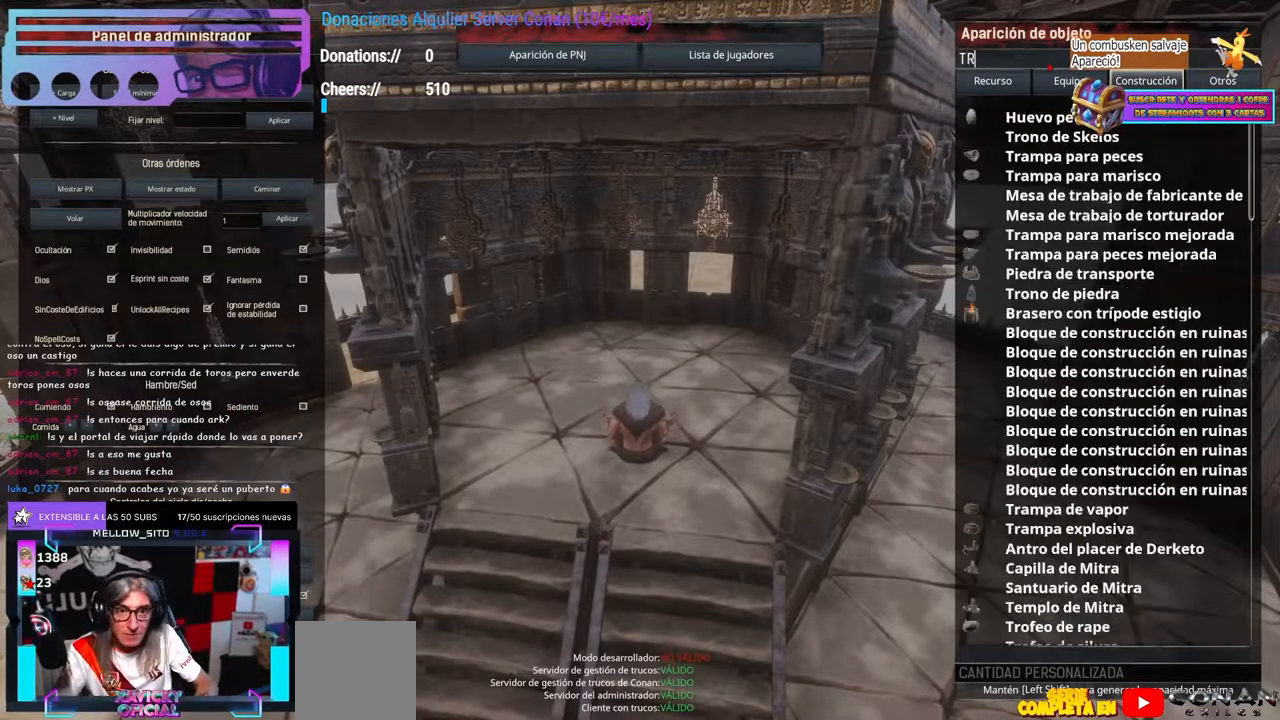
{"buttons": [], "left_stick": "center", "right_stick": "center", "events": []}